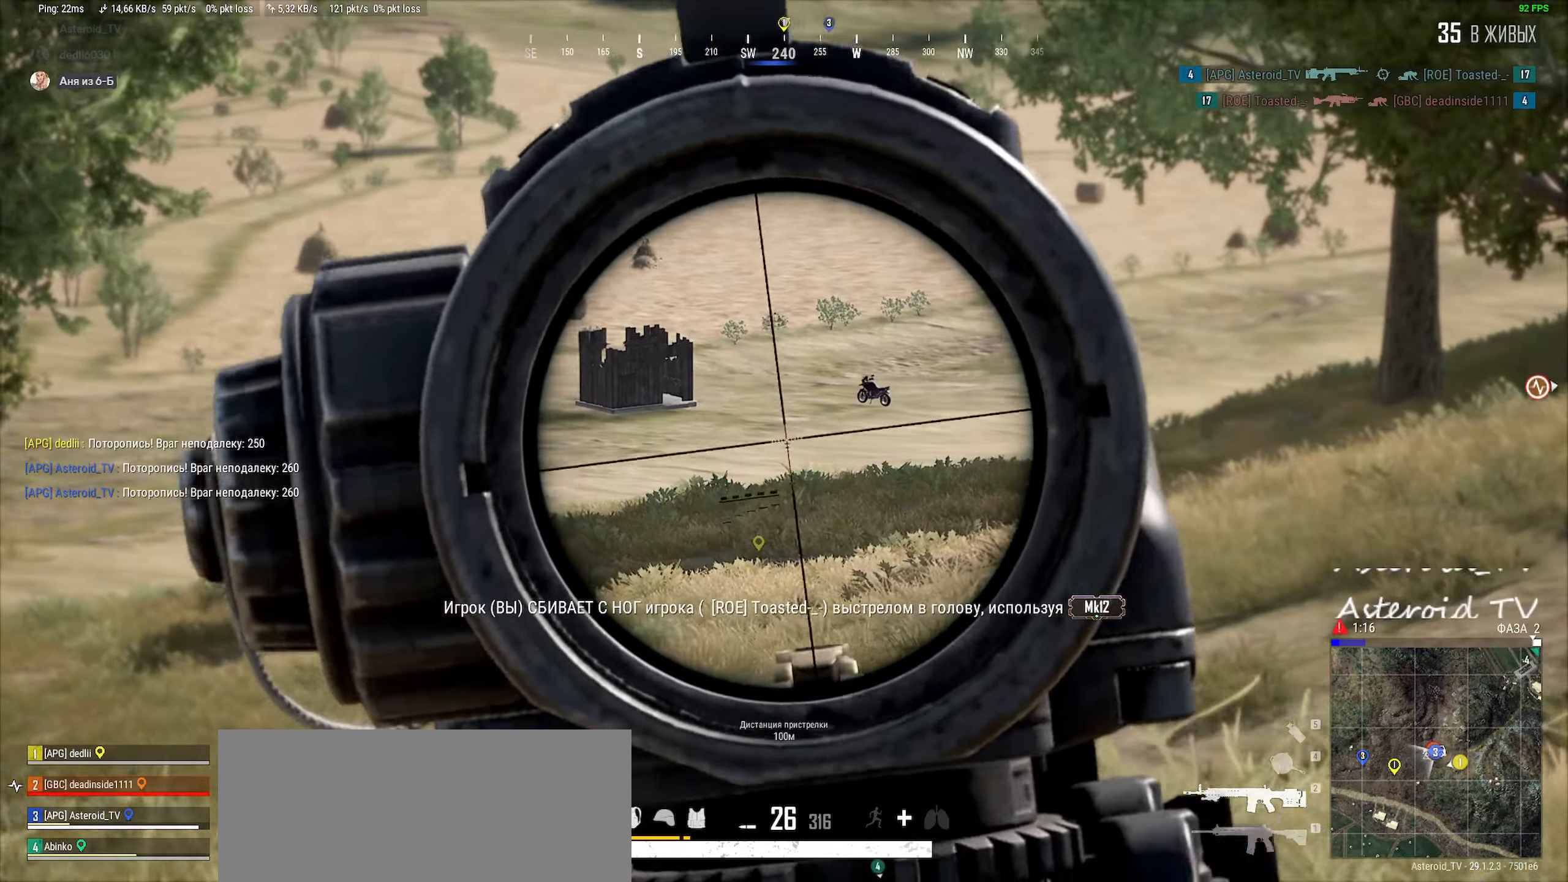
Gameplay with keyboard and mouse; each line is a JSON object with the keys and mouse buttons held at the frame after it. "events" lists presses ("down") and releases ("up") of "a", "ctrl", "d", "e", "f", "q", "r", "s", "shift", "space", "tab", "w", "mouse_left", "mouse_wheel", "mouse_right", "mouse_mb4" and "mouse_mb5" between this image and that frame as [ms after this image, input, new state], when the widget could be followed in between. "mouse_left", "mouse_wheel", "mouse_right", "mouse_mb4", "mouse_mb5" = the "left", "wheel", "right", "mb4", "mb5" buttons of the "mouse" list. No other keys are recorded. "wheel" means that the mouse wheel is clicked or scrolled. Mouse movement is not recorded.
{"keys": ["ctrl"], "mouse": [], "events": [[417, "q", "up"], [433, "shift", "up"], [483, "ctrl", "down"]]}
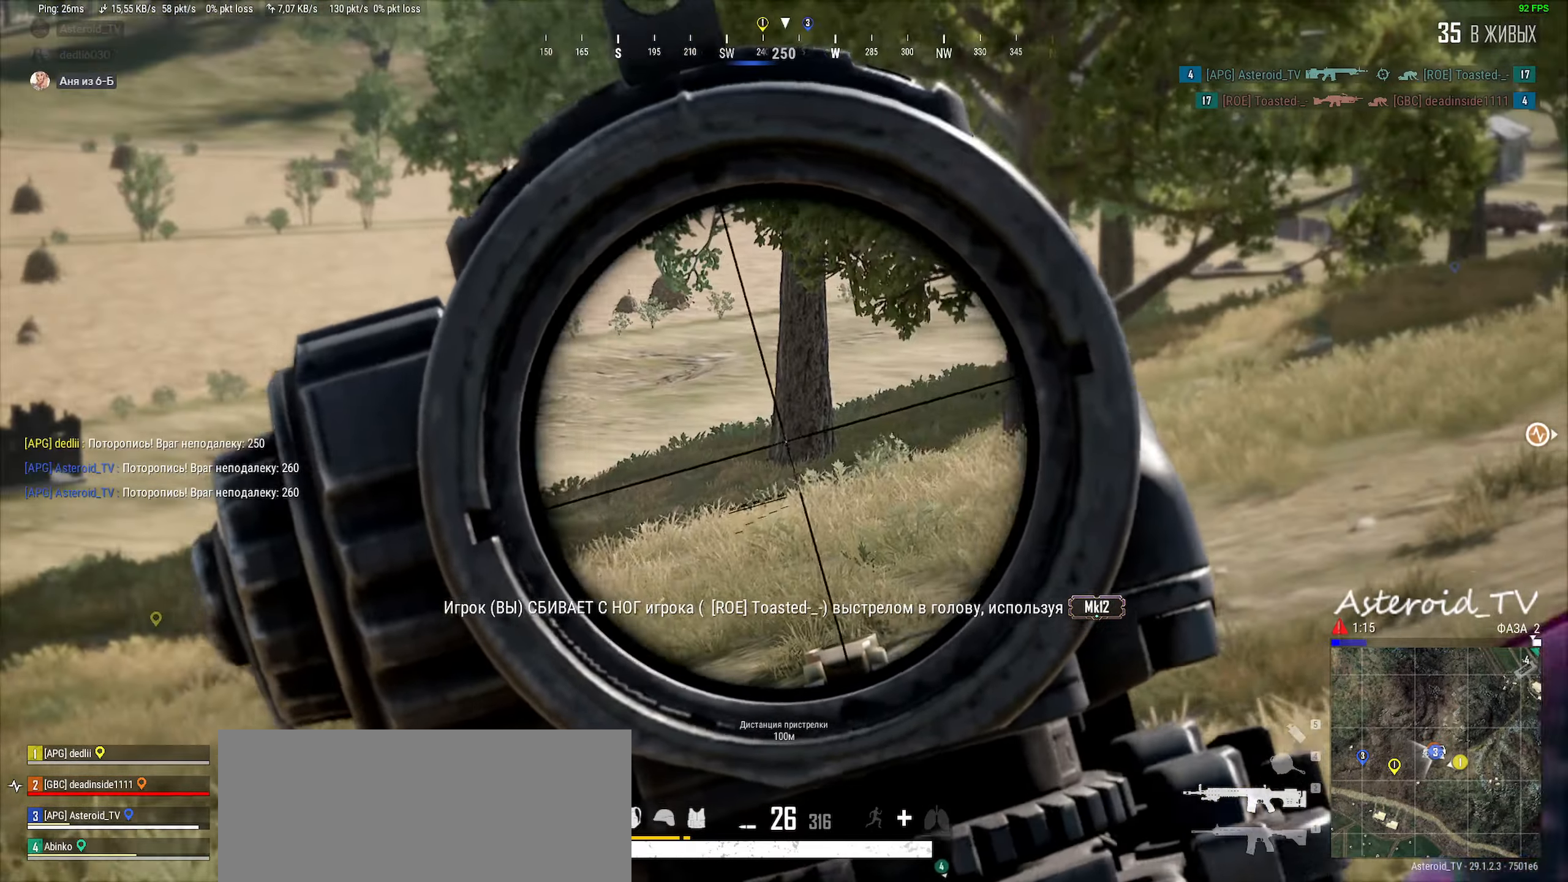
{"keys": ["d"], "mouse": [], "events": [[83, "a", "down"], [117, "ctrl", "up"], [333, "a", "up"], [350, "d", "down"]]}
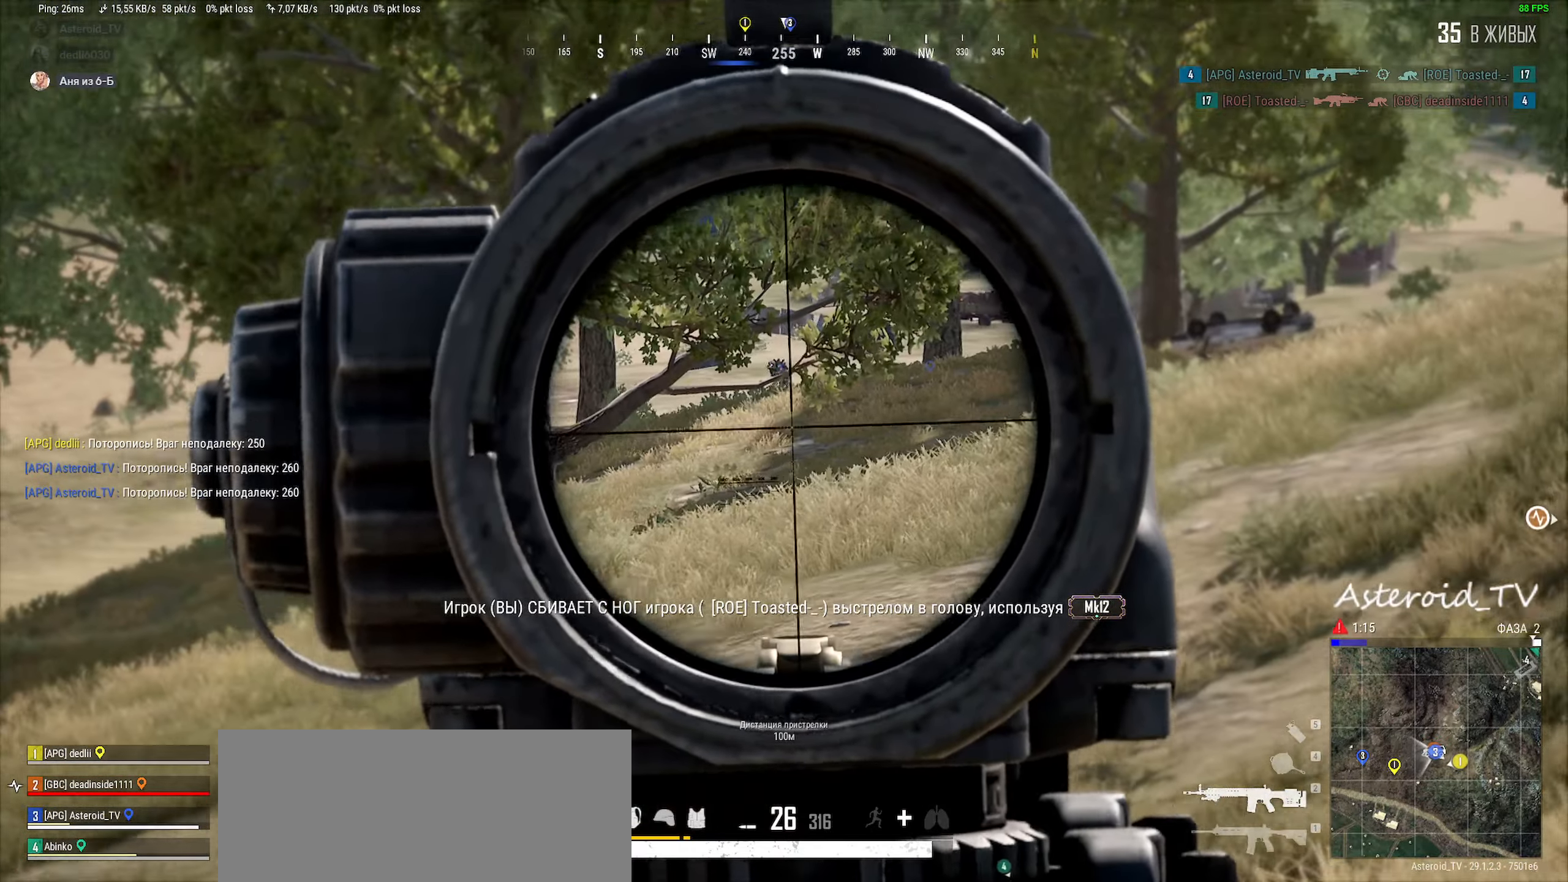
{"keys": ["e"], "mouse": ["left"], "events": [[133, "d", "up"], [183, "mouse_left", "down"], [217, "q", "down"], [333, "mouse_left", "up"], [400, "e", "down"], [400, "q", "up"], [417, "mouse_left", "down"]]}
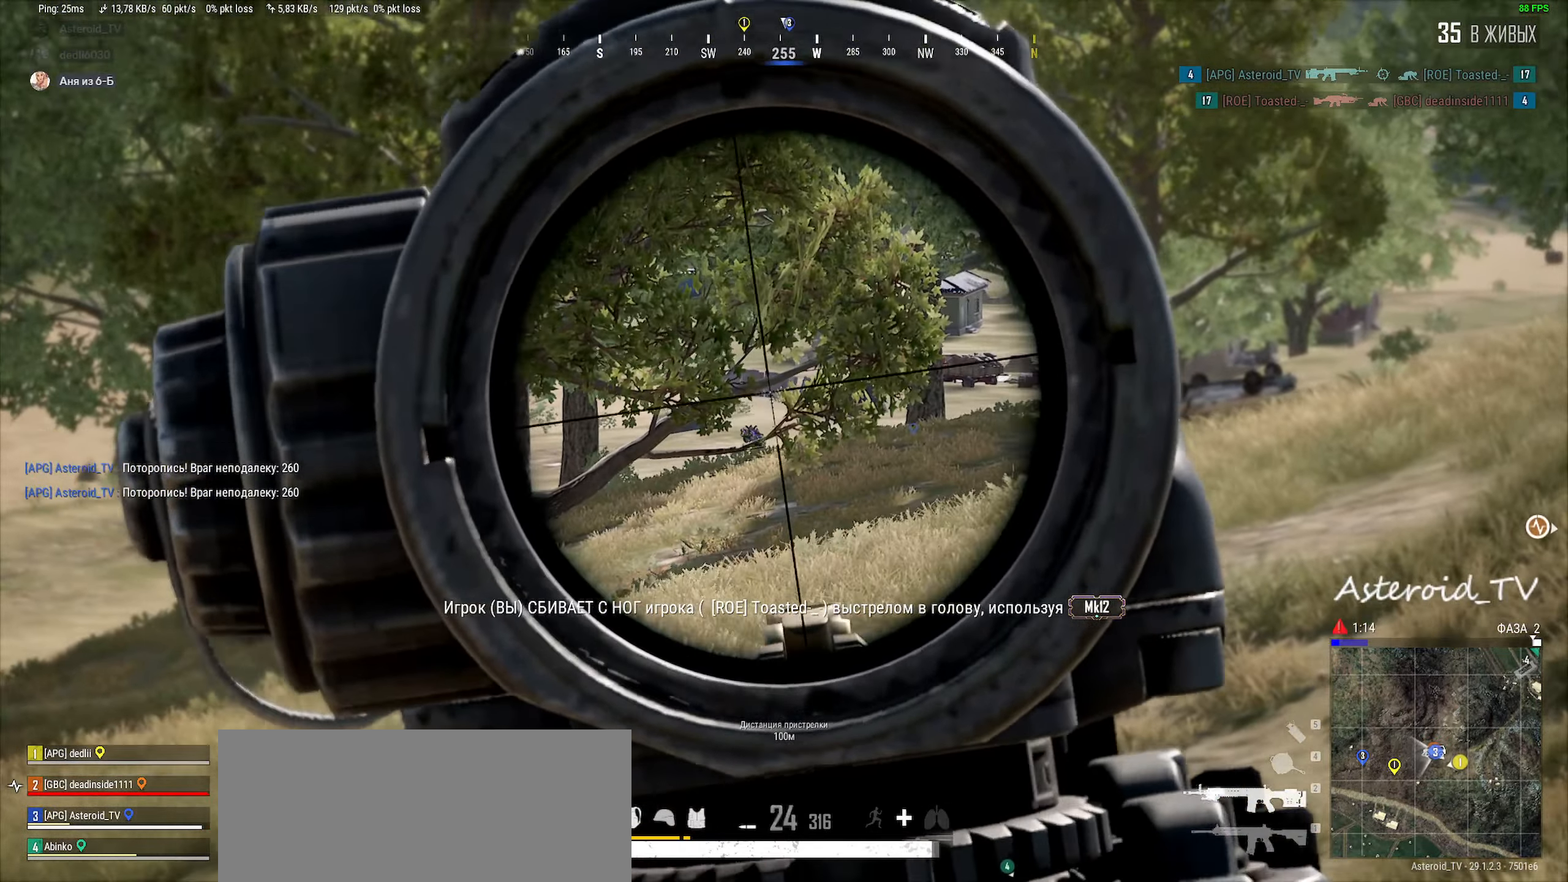
{"keys": ["q"], "mouse": ["left"], "events": [[117, "mouse_left", "up"], [200, "e", "up"], [200, "mouse_left", "down"], [250, "q", "down"], [383, "mouse_left", "up"], [500, "mouse_left", "down"]]}
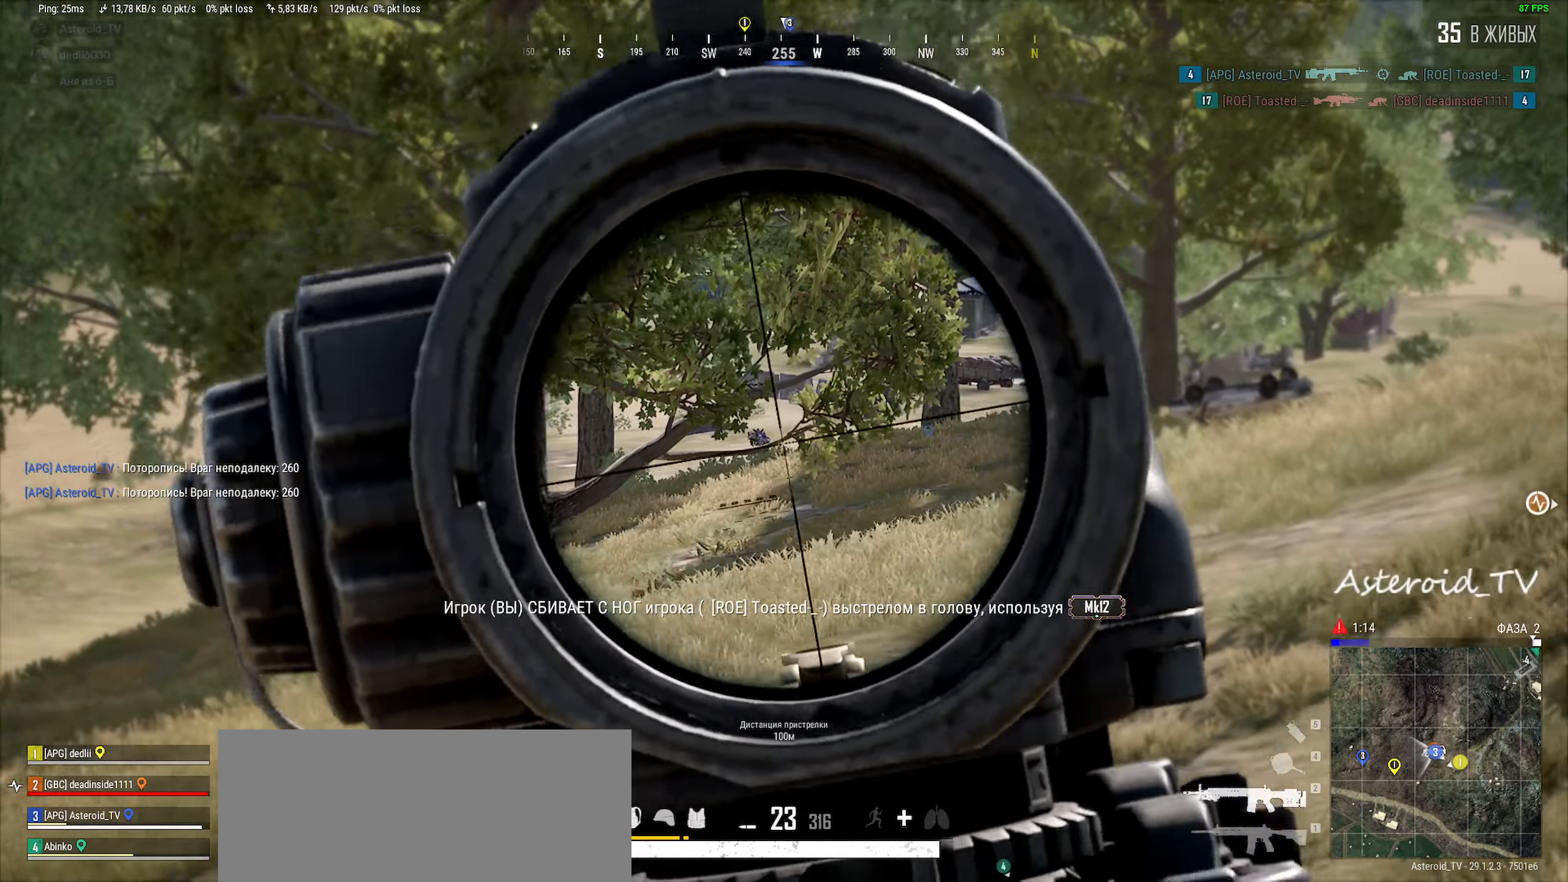
{"keys": ["e"], "mouse": [], "events": [[67, "d", "down"], [133, "q", "up"], [183, "mouse_left", "up"], [300, "d", "up"], [317, "mouse_left", "down"], [367, "e", "down"], [483, "mouse_left", "up"]]}
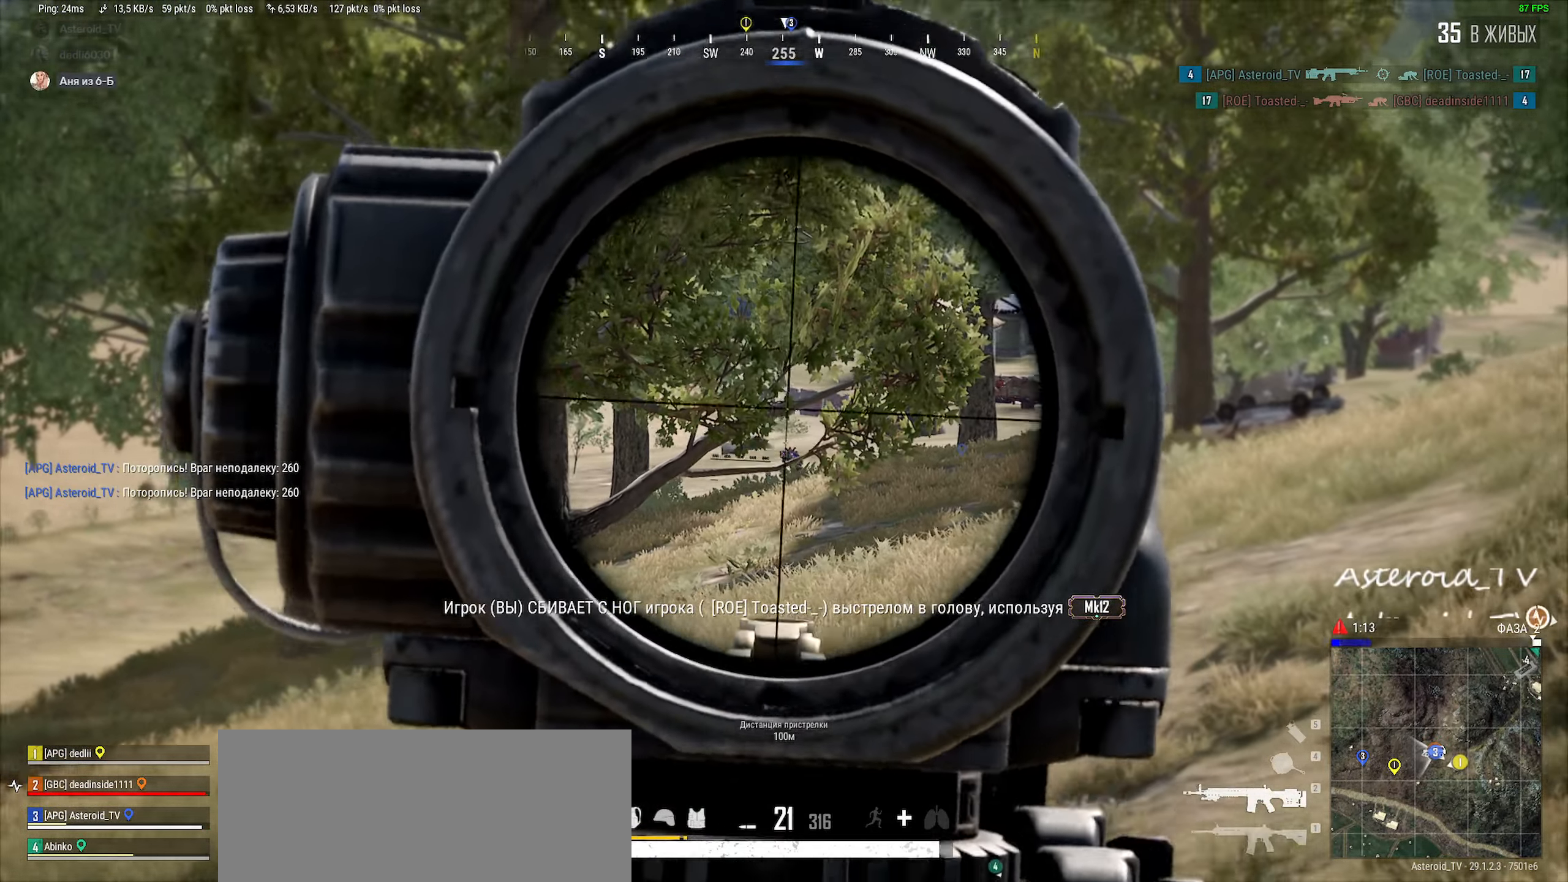
{"keys": ["d"], "mouse": ["left"], "events": [[33, "e", "up"], [83, "q", "down"], [100, "mouse_left", "down"], [267, "mouse_left", "up"], [383, "d", "down"], [400, "mouse_left", "down"], [417, "q", "up"]]}
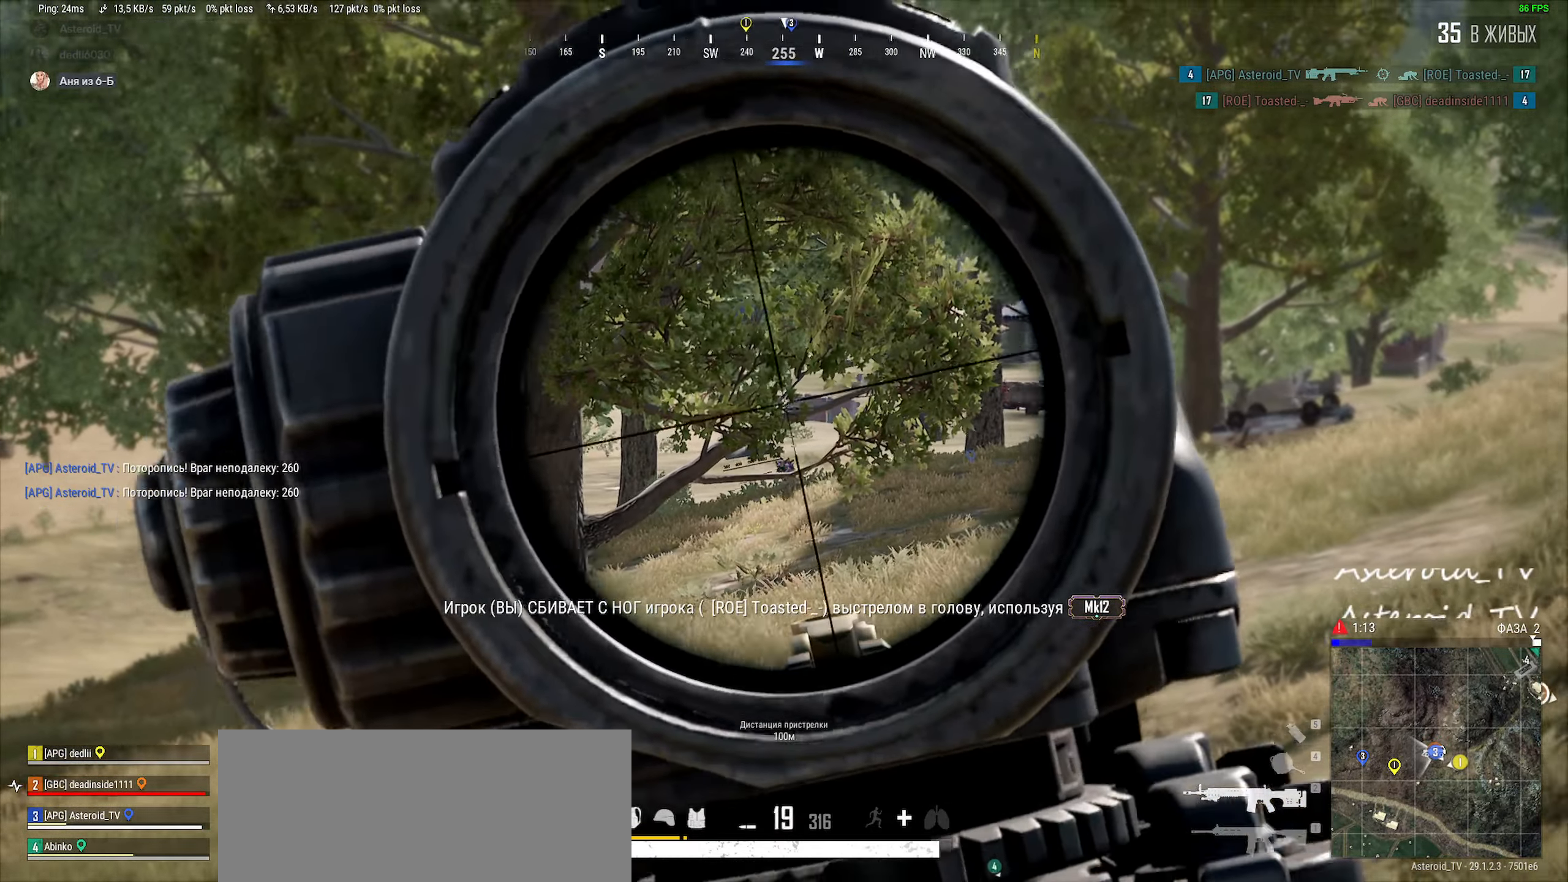
{"keys": ["a"], "mouse": ["left"], "events": [[67, "mouse_left", "up"], [150, "d", "up"], [217, "mouse_left", "down"], [233, "e", "down"], [383, "mouse_left", "up"], [450, "a", "down"], [450, "e", "up"], [483, "mouse_left", "down"]]}
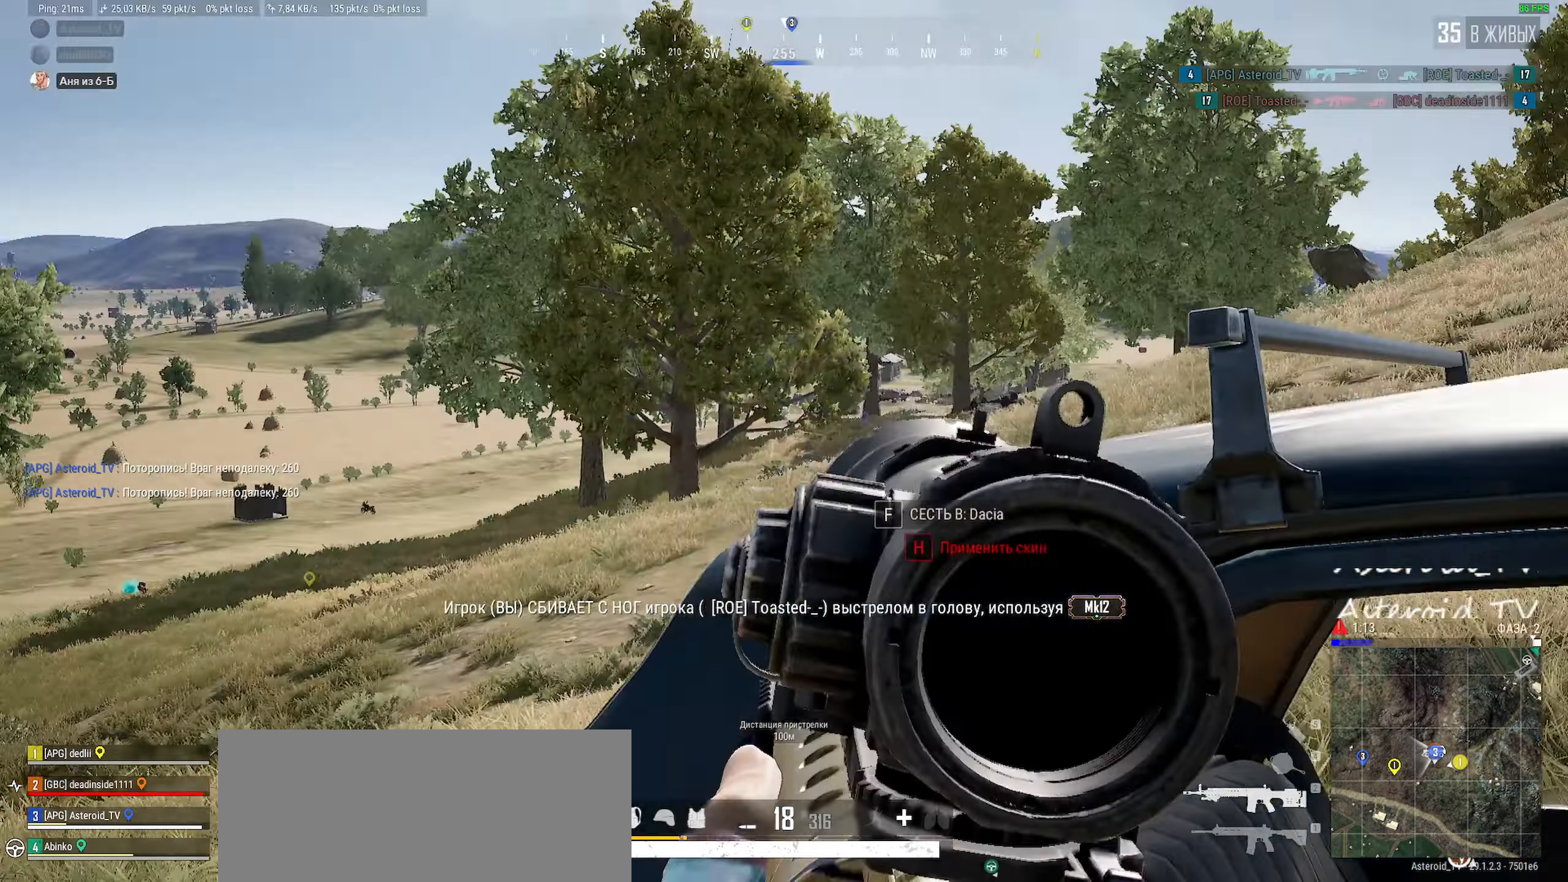
{"keys": [], "mouse": [], "events": [[150, "mouse_left", "up"], [483, "a", "up"]]}
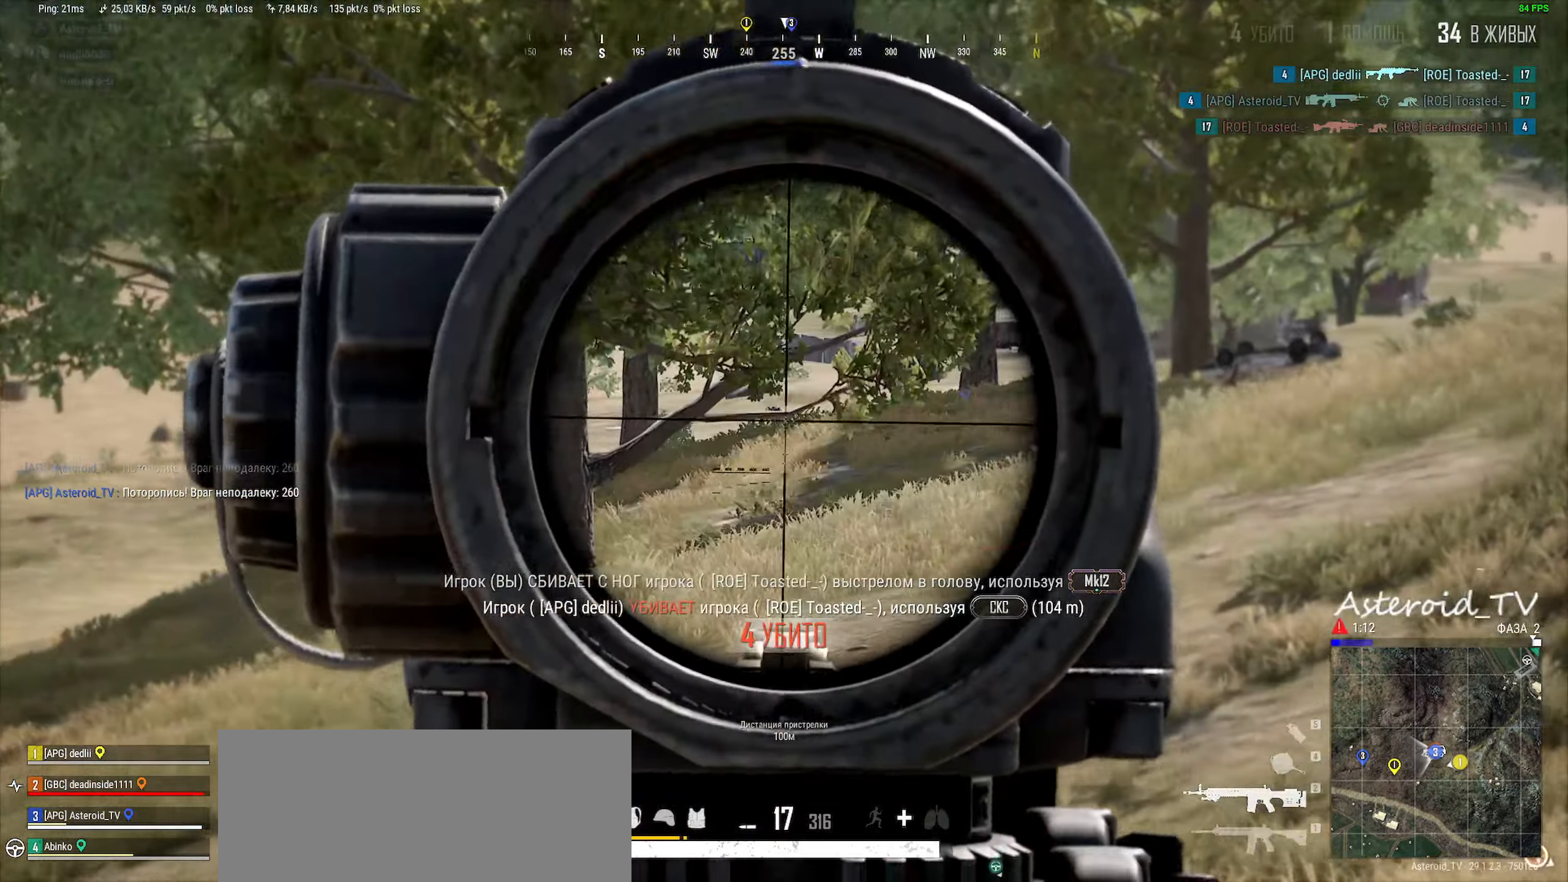
{"keys": ["d"], "mouse": ["left", "right"], "events": [[67, "q", "down"], [167, "mouse_left", "down"], [333, "d", "down"], [333, "mouse_left", "up"], [350, "q", "up"], [400, "mouse_left", "down"], [467, "mouse_right", "down"]]}
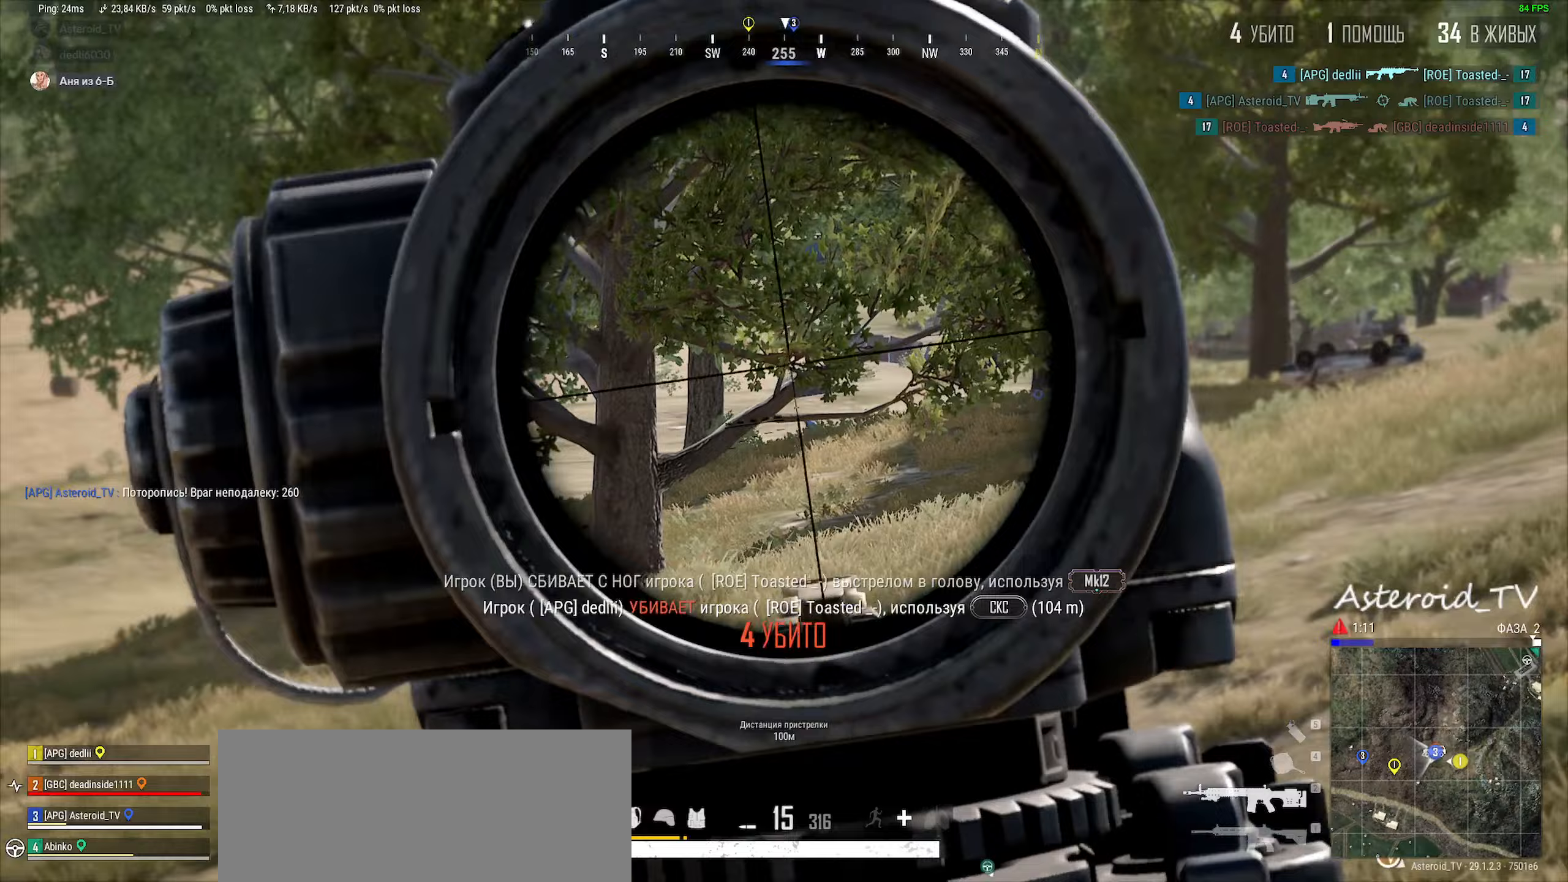
{"keys": ["ctrl", "d"], "mouse": [], "events": [[67, "mouse_left", "up"], [100, "mouse_right", "up"], [167, "mouse_left", "down"], [200, "mouse_right", "down"], [217, "s", "down"], [283, "mouse_right", "up"], [300, "mouse_left", "up"], [367, "ctrl", "down"], [417, "s", "up"]]}
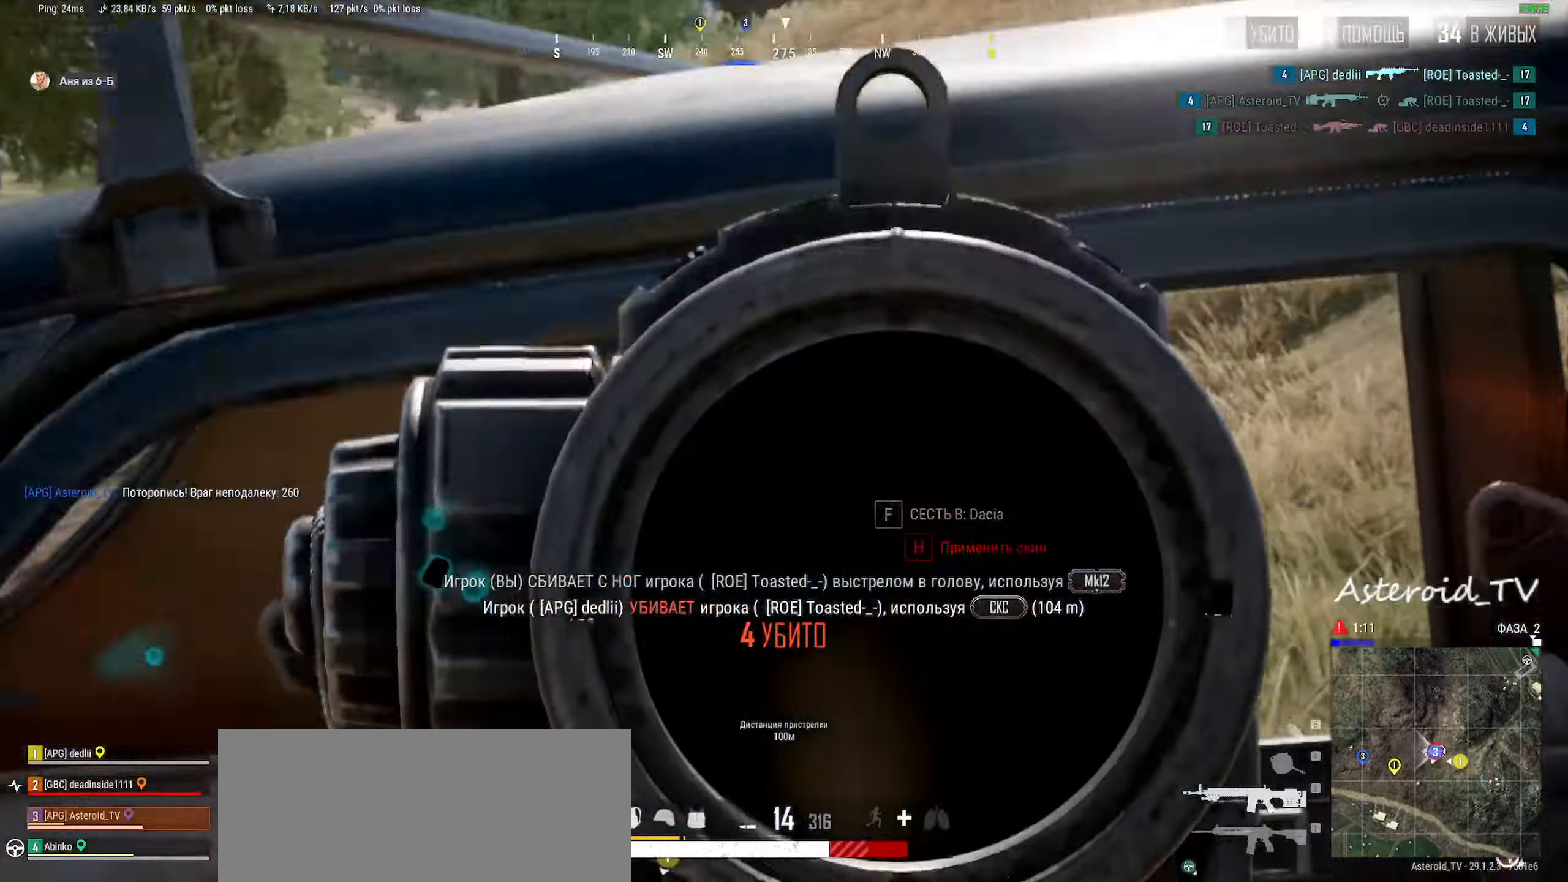
{"keys": ["a"], "mouse": [], "events": [[50, "ctrl", "up"], [133, "w", "down"], [200, "mouse_mb5", "down"], [250, "mouse_mb5", "up"], [417, "a", "down"], [450, "d", "up"], [483, "w", "up"]]}
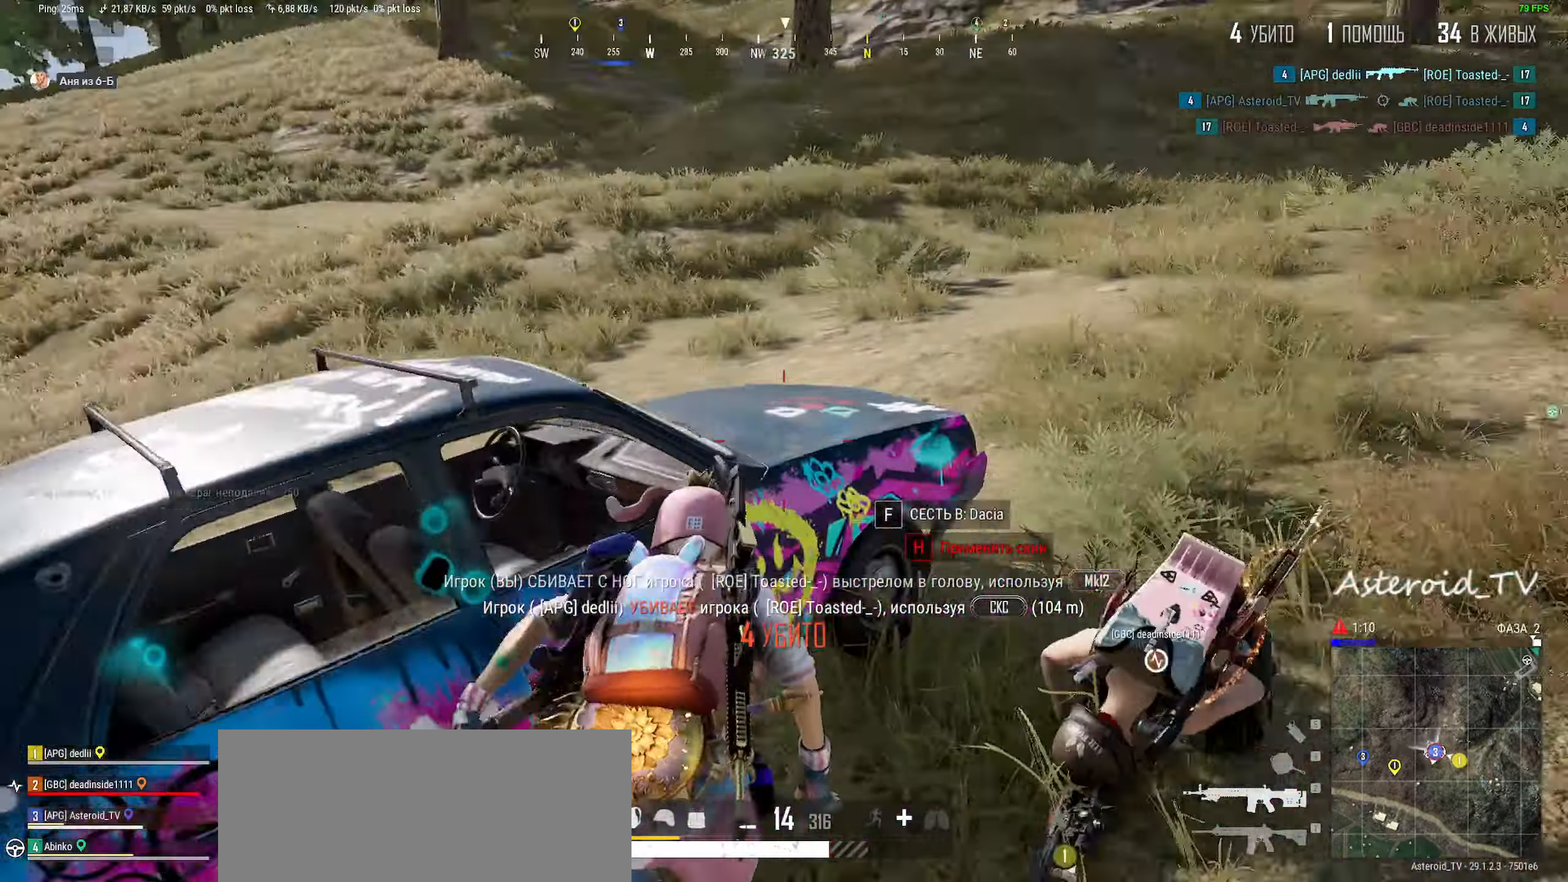
{"keys": ["a"], "mouse": [], "events": [[183, "s", "down"], [250, "d", "down"], [333, "s", "up"], [350, "a", "up"], [500, "a", "down"], [500, "d", "up"]]}
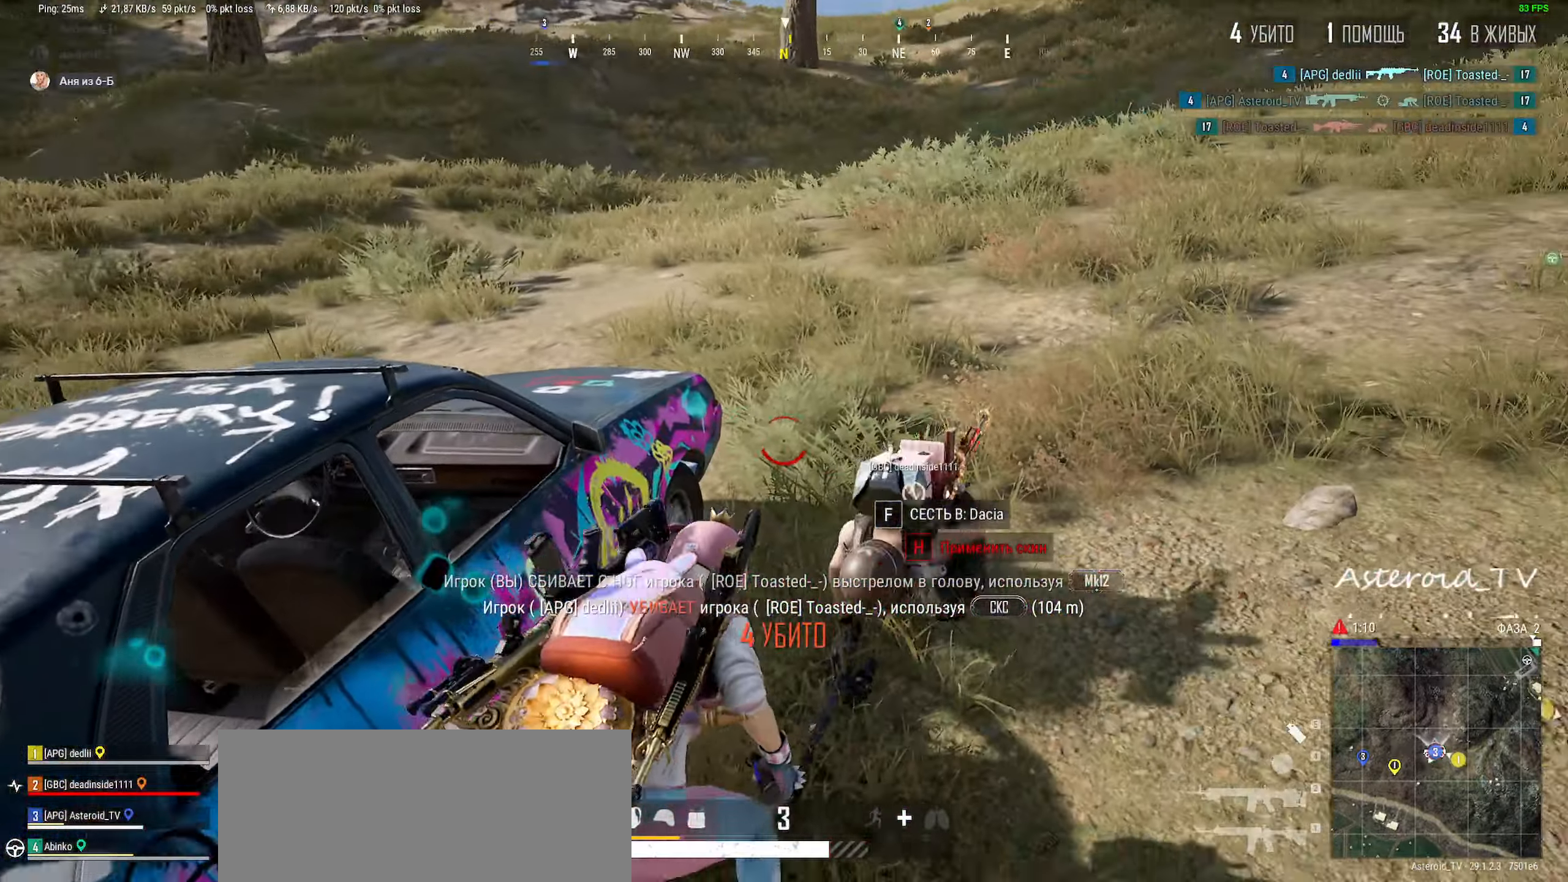
{"keys": ["w"], "mouse": ["left"], "events": [[33, "mouse_left", "down"], [150, "s", "down"], [250, "d", "down"], [283, "a", "up"], [283, "s", "up"], [450, "d", "up"], [467, "w", "down"]]}
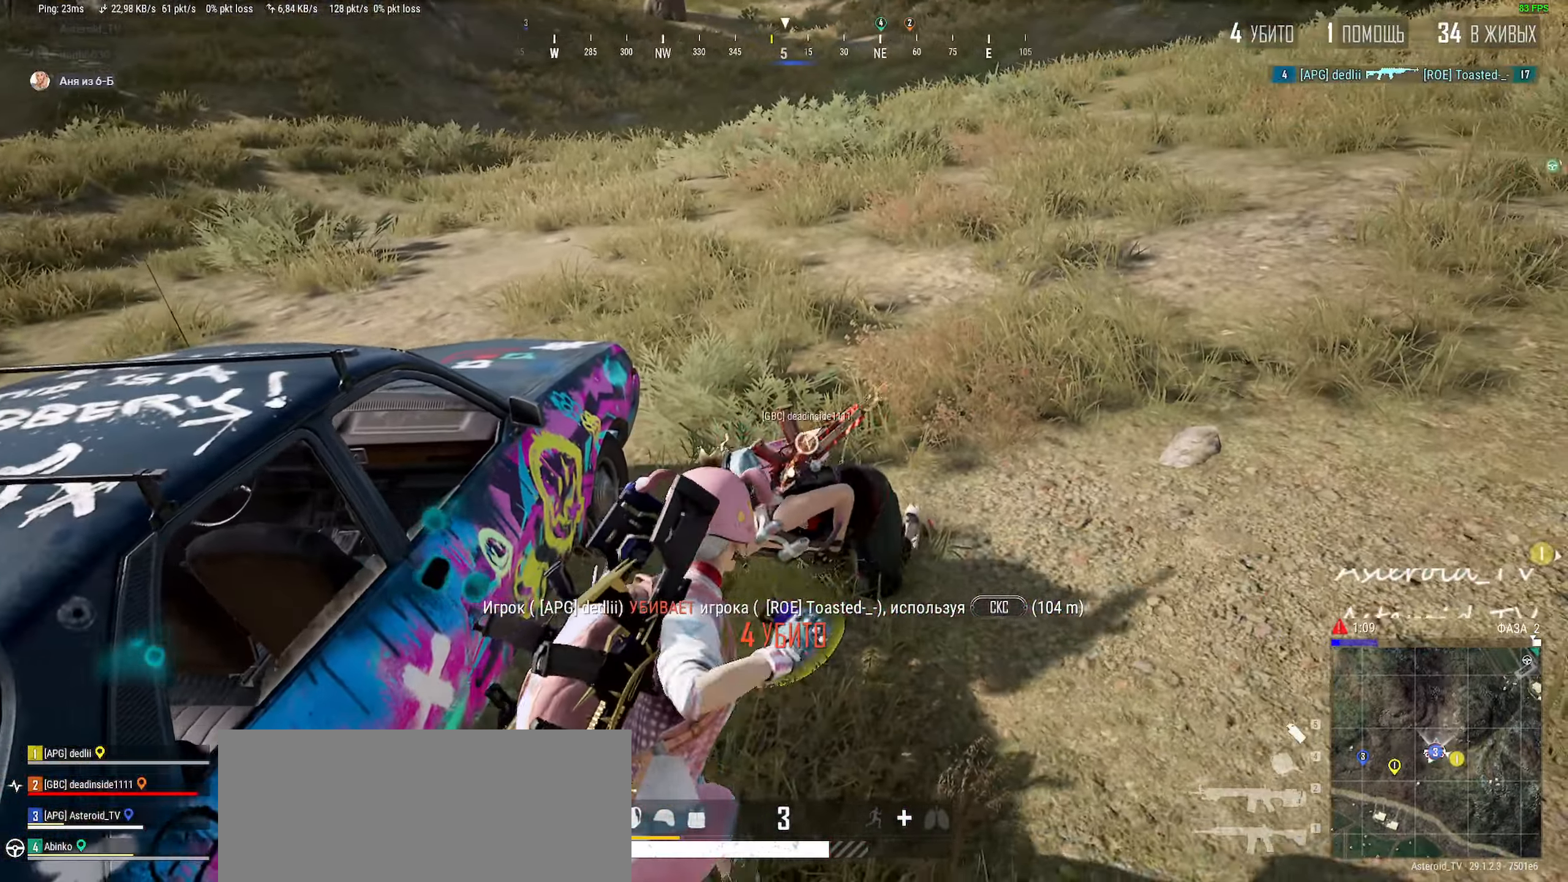
{"keys": ["w"], "mouse": ["left"], "events": [[17, "a", "down"], [150, "r", "down"], [150, "w", "up"], [183, "a", "up"], [217, "r", "up"], [417, "w", "down"]]}
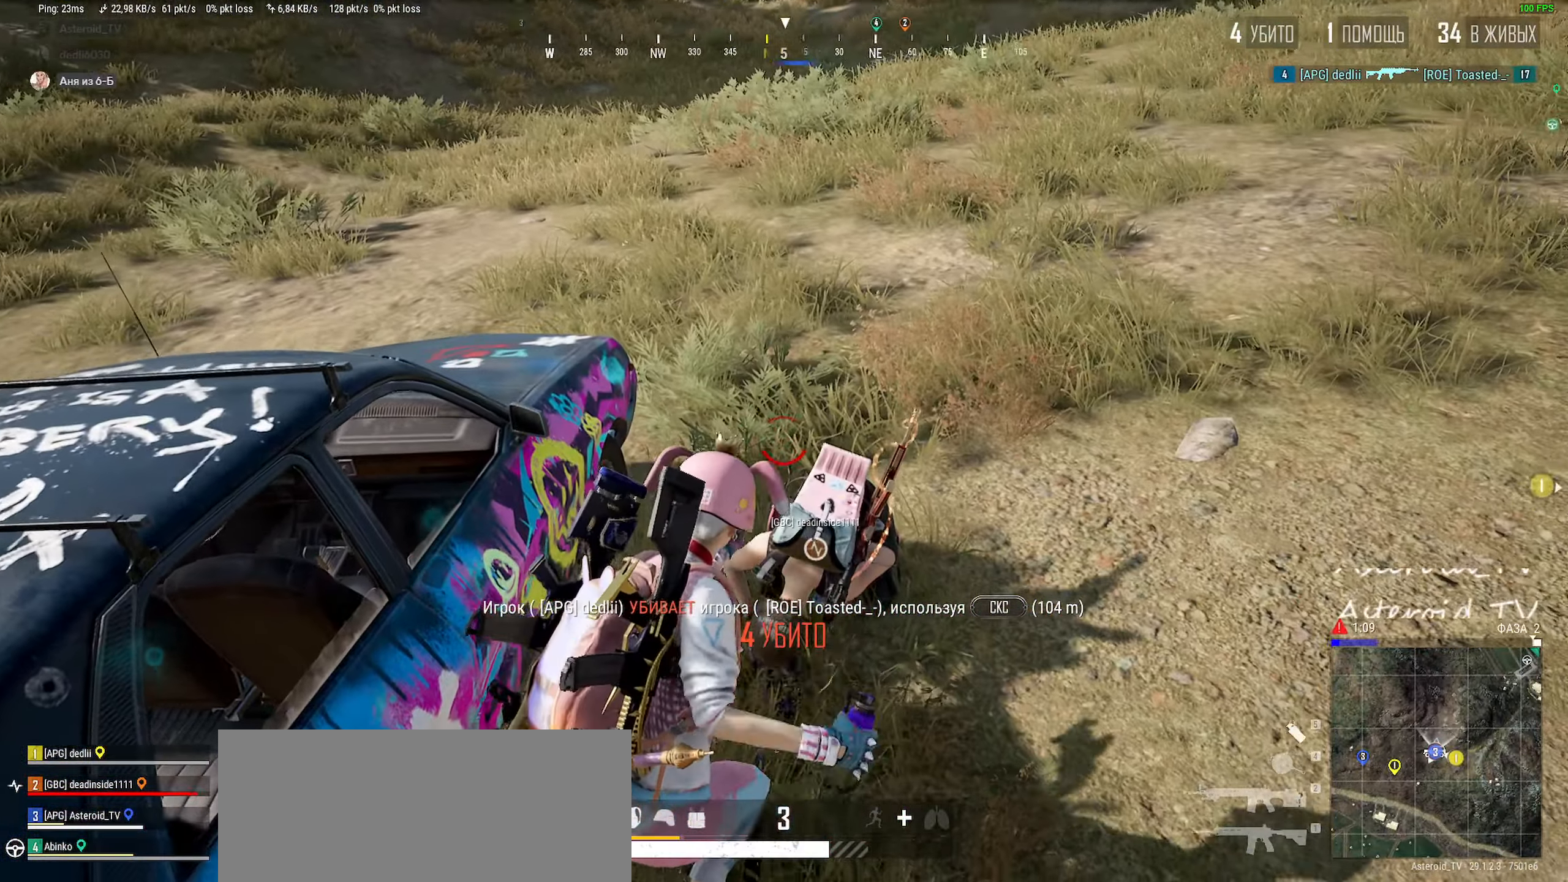
{"keys": [], "mouse": [], "events": [[283, "mouse_left", "up"], [300, "w", "up"]]}
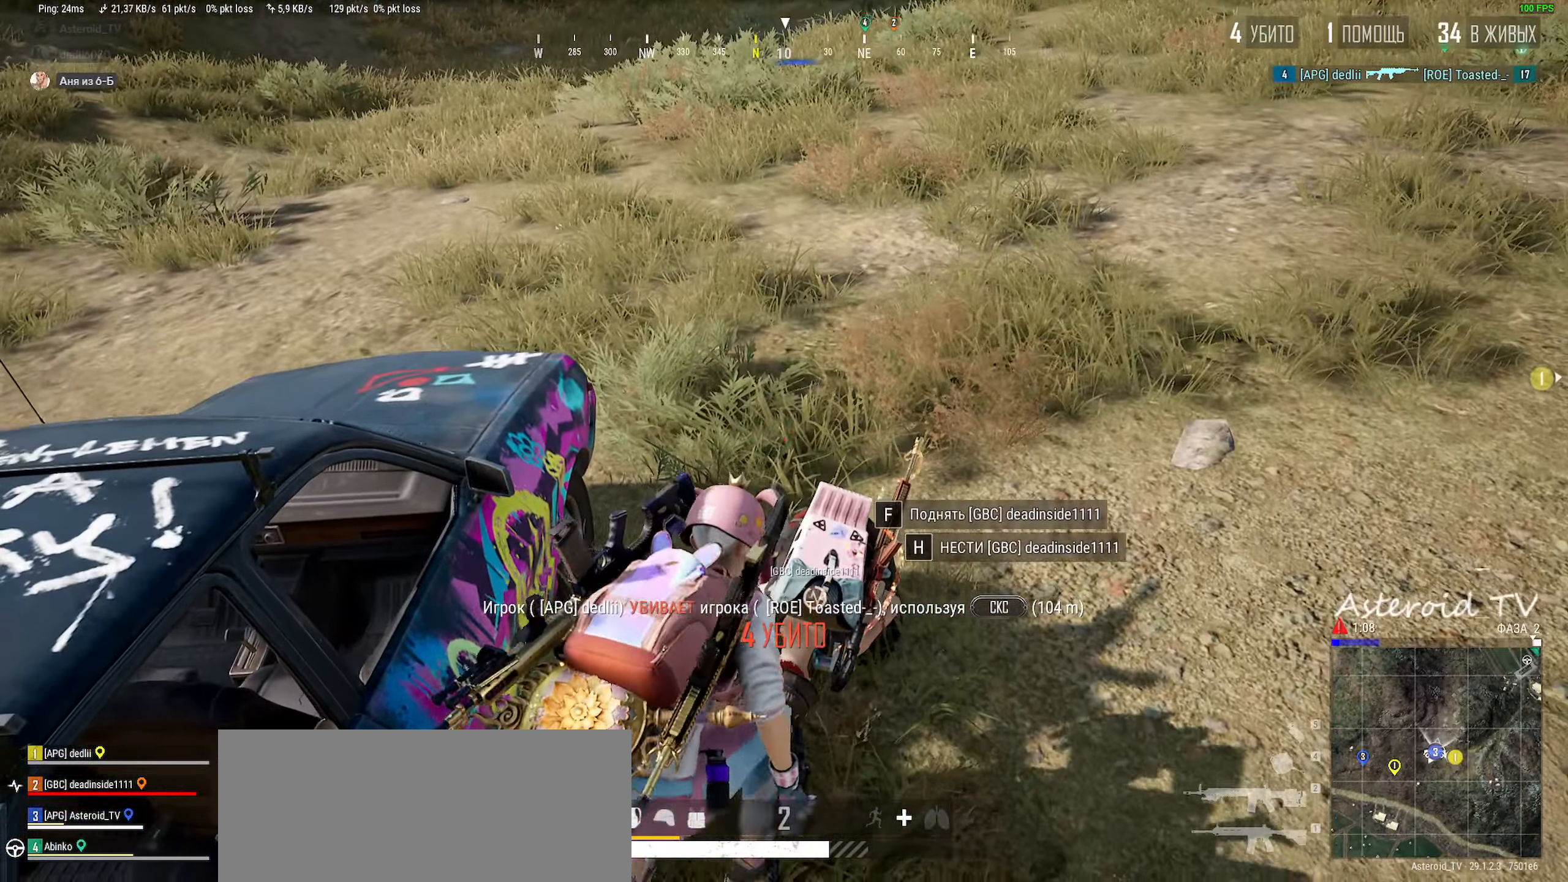
{"keys": [], "mouse": [], "events": [[33, "f", "down"], [133, "f", "up"], [200, "mouse_right", "down"], [383, "mouse_right", "up"]]}